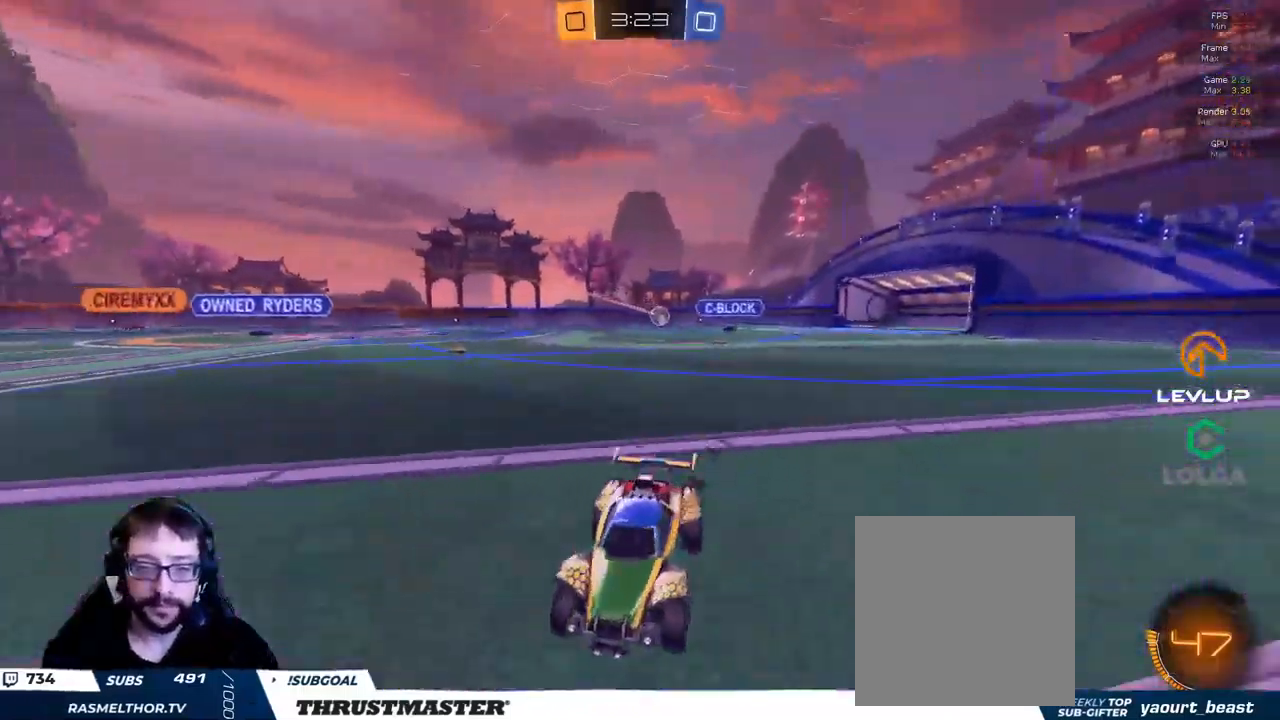
Gameplay with a controller (Xbox layout); each line is a JSON object with the inputs held at the frame after it. "events" lists button and stick changes between this image and that frame as [ms after this image, input, new state], when the widget could be followed in between.
{"buttons": ["R2"], "left_stick": "right", "right_stick": "center", "events": [[117, "Y", "down"], [184, "Y", "up"]]}
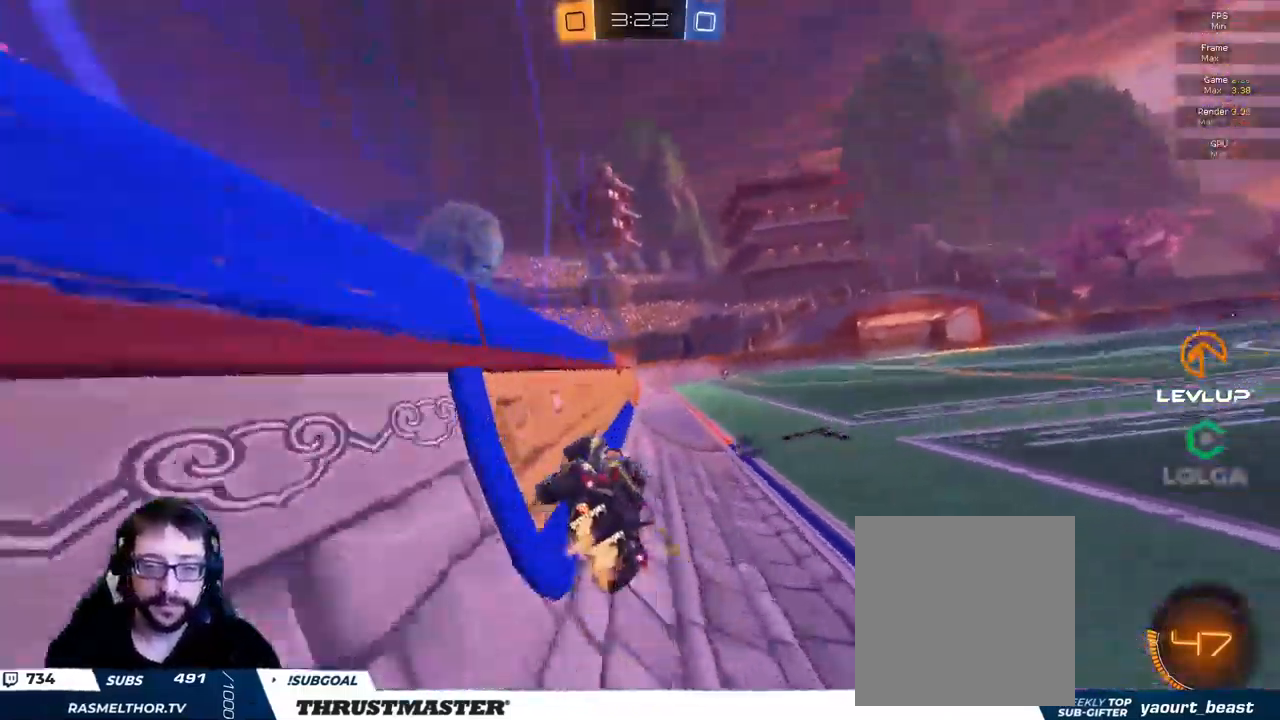
{"buttons": ["B", "R2"], "left_stick": "down-left", "right_stick": "center", "events": [[134, "B", "down"], [234, "left_stick", "down-left"], [284, "A", "down"], [334, "L2", "down"], [434, "A", "up"], [434, "L2", "up"]]}
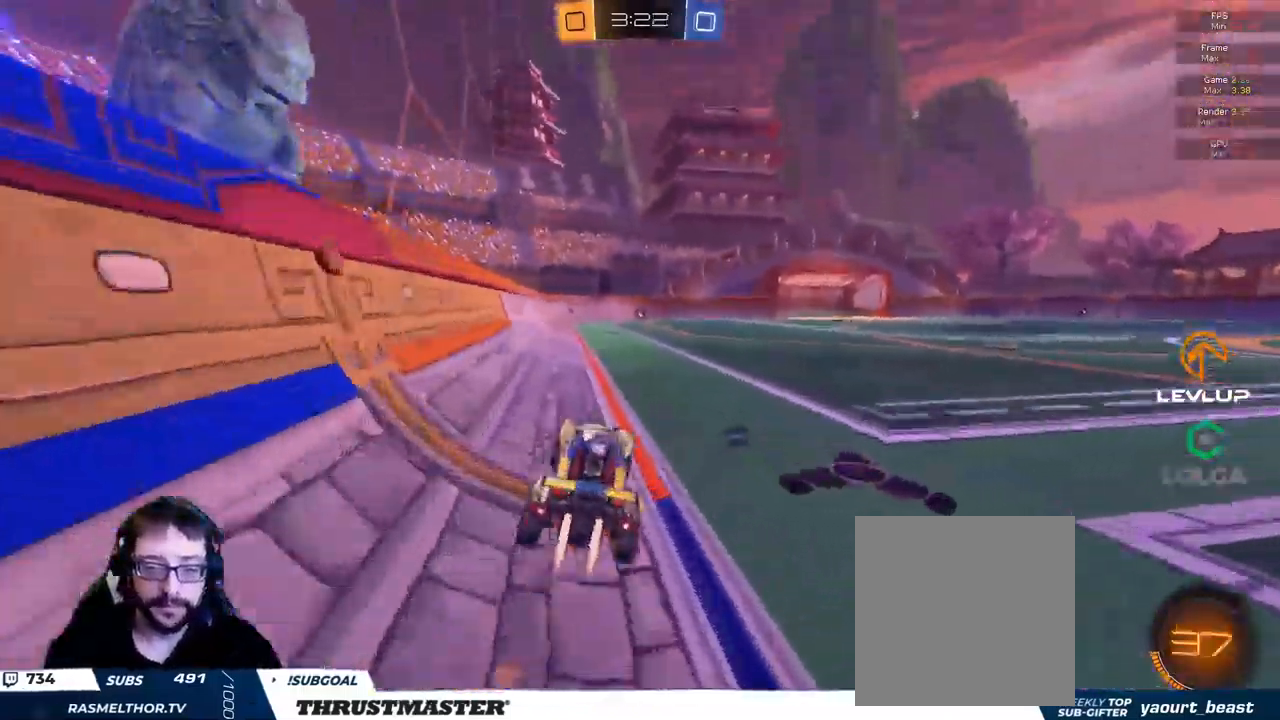
{"buttons": ["L2", "R2"], "left_stick": "up", "right_stick": "center", "events": [[50, "left_stick", "up"], [67, "L2", "down"], [100, "A", "down"], [184, "A", "up"], [267, "A", "down"], [334, "A", "up"], [350, "B", "up"], [350, "left_stick", "up-left"], [467, "left_stick", "up"]]}
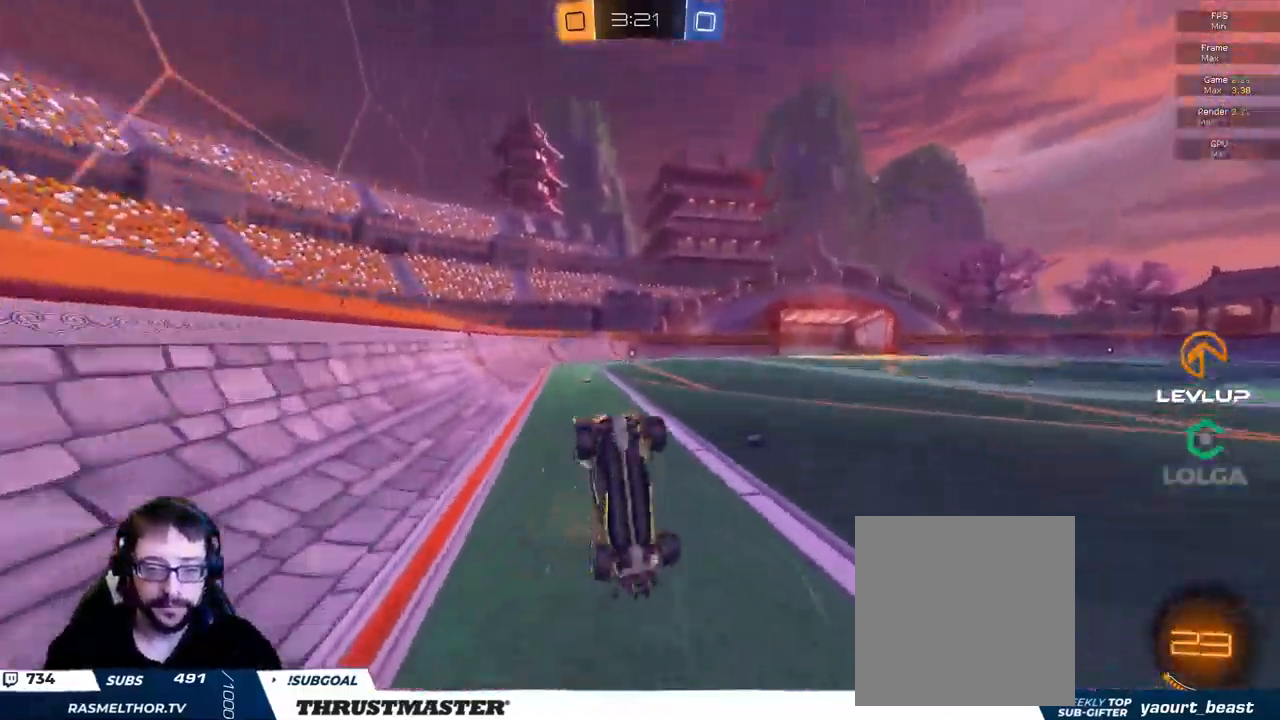
{"buttons": ["R2"], "left_stick": "up-left", "right_stick": "center", "events": [[84, "R2", "up"], [400, "R2", "down"], [450, "L2", "up"], [467, "left_stick", "up-left"]]}
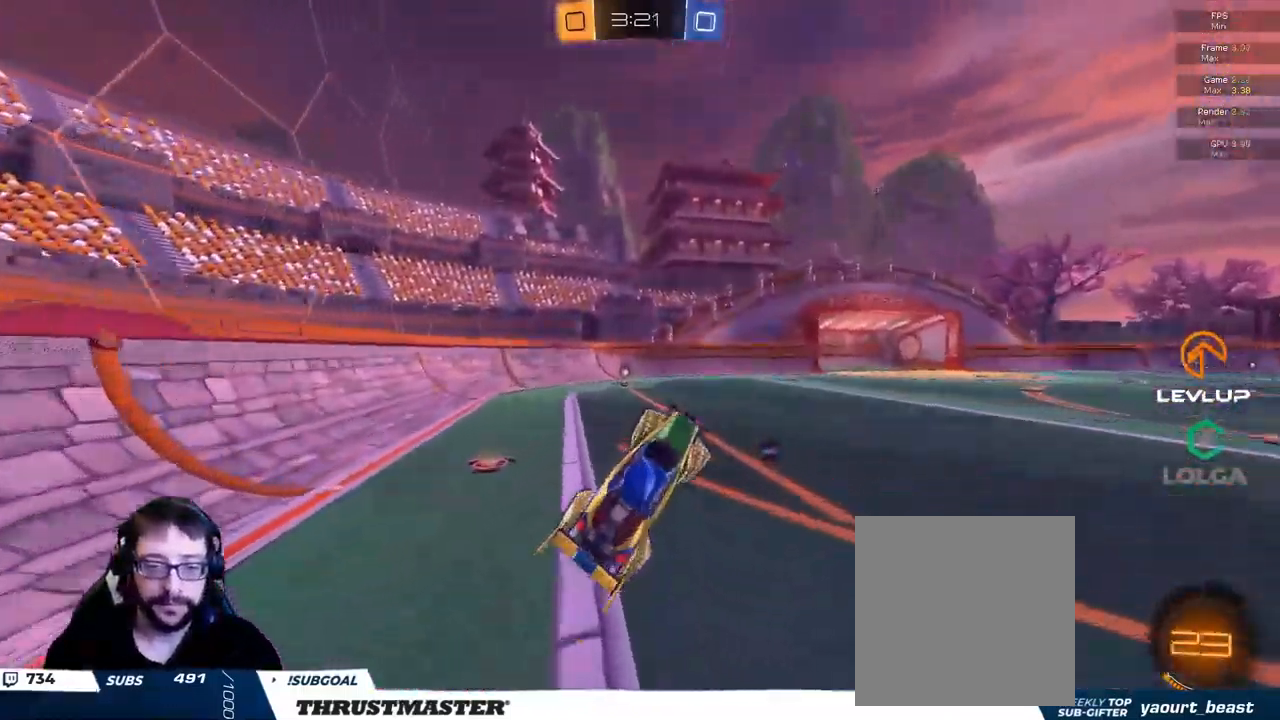
{"buttons": ["B", "Y", "R2"], "left_stick": "left", "right_stick": "center", "events": [[134, "left_stick", "left"], [367, "B", "down"], [384, "Y", "down"]]}
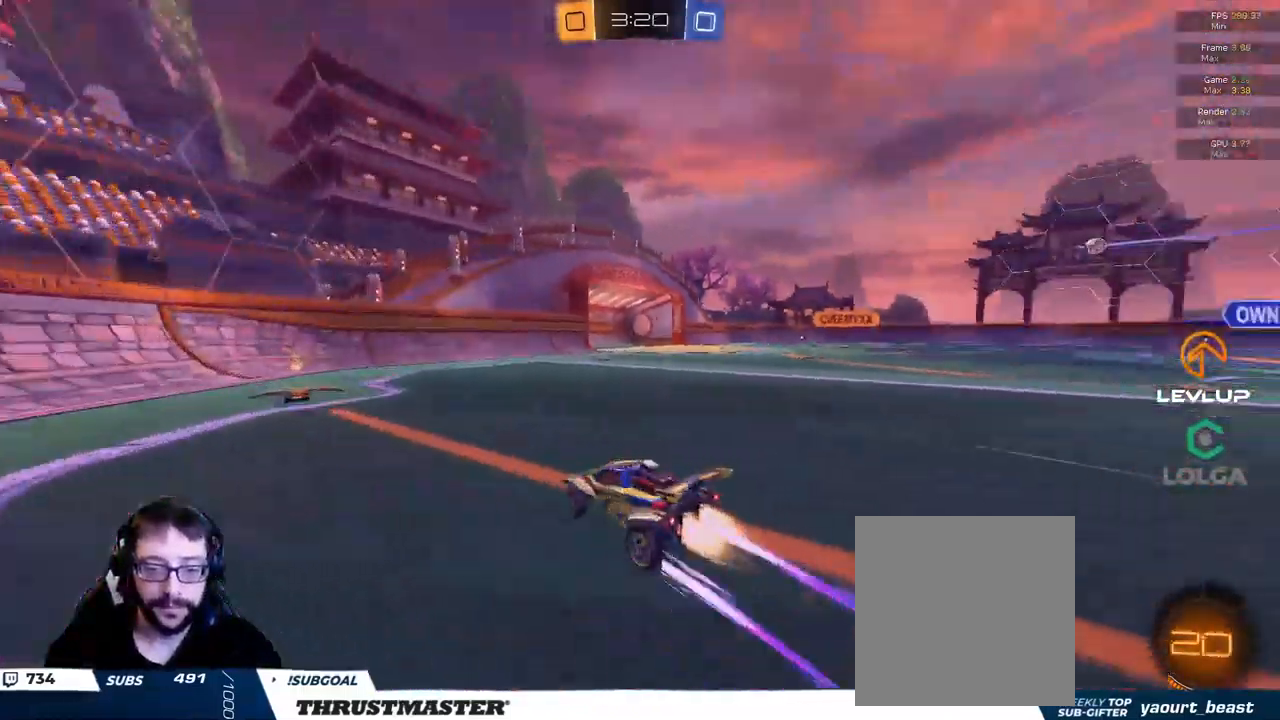
{"buttons": ["B", "R2"], "left_stick": "right", "right_stick": "center", "events": [[50, "Y", "up"], [134, "B", "up"], [167, "left_stick", "up-left"], [367, "left_stick", "right"], [467, "B", "down"]]}
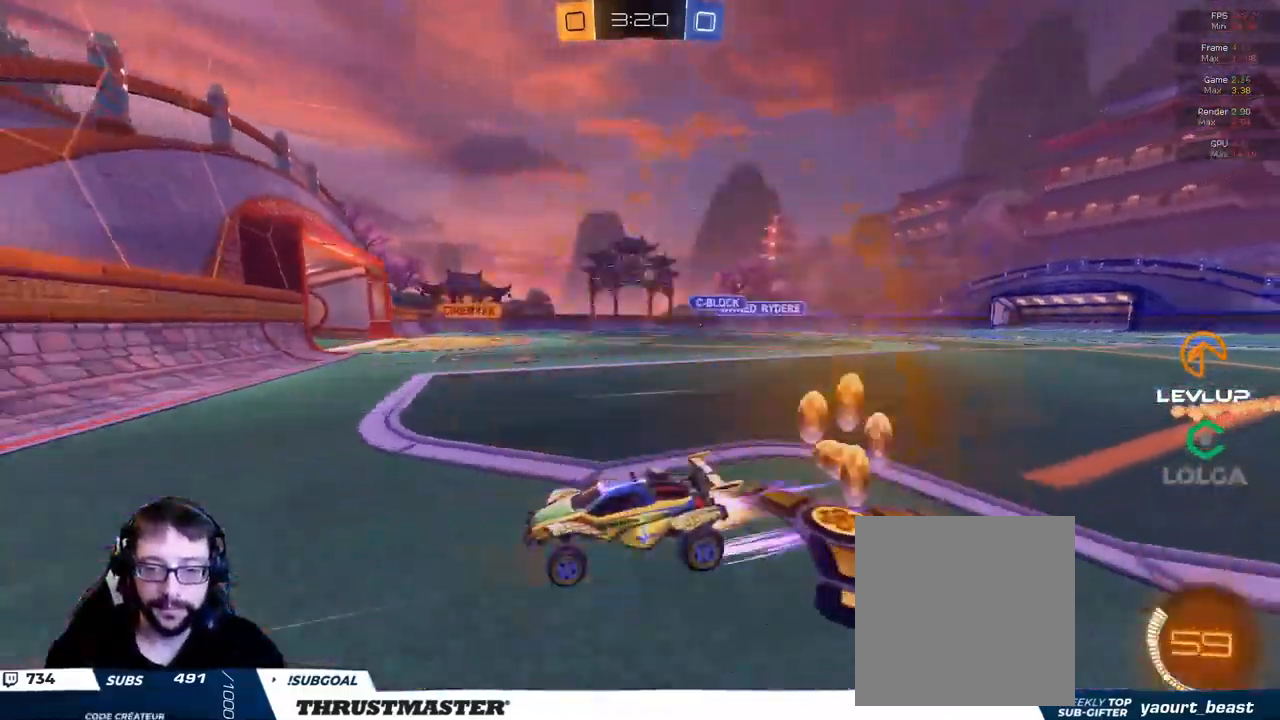
{"buttons": ["R2"], "left_stick": "right", "right_stick": "center", "events": [[100, "B", "up"]]}
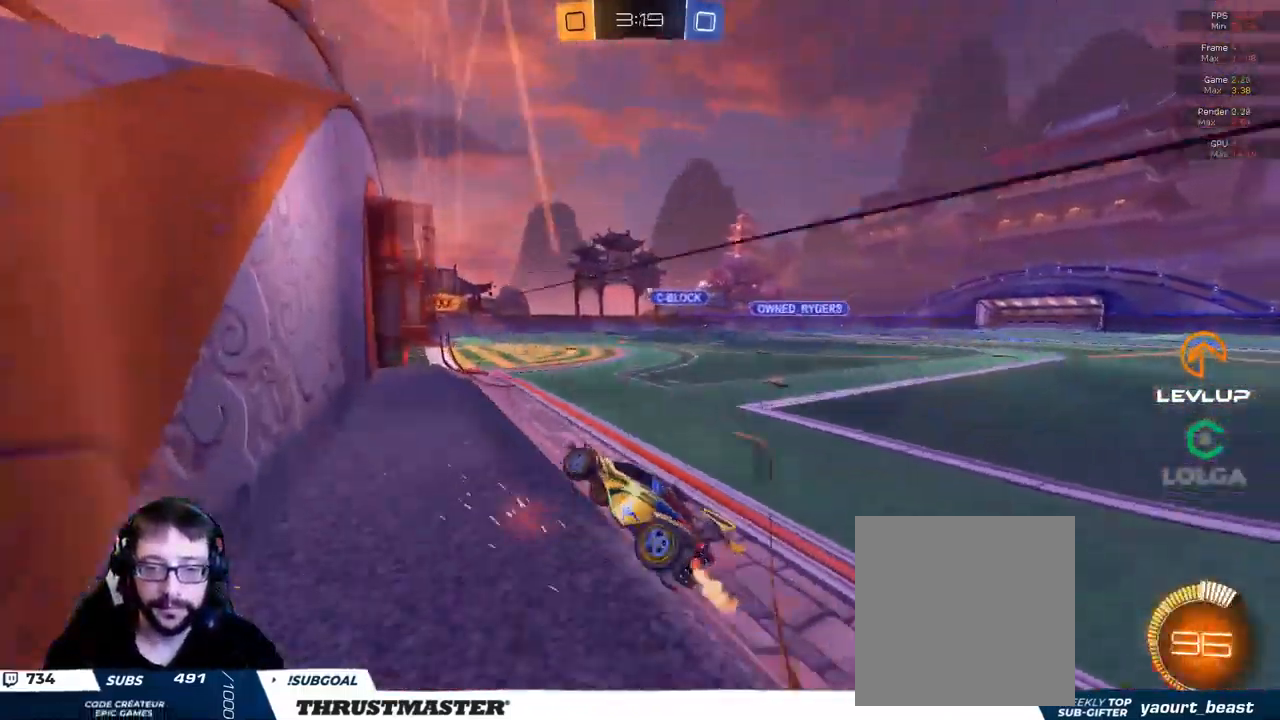
{"buttons": ["R2"], "left_stick": "center", "right_stick": "center", "events": [[484, "left_stick", "center"]]}
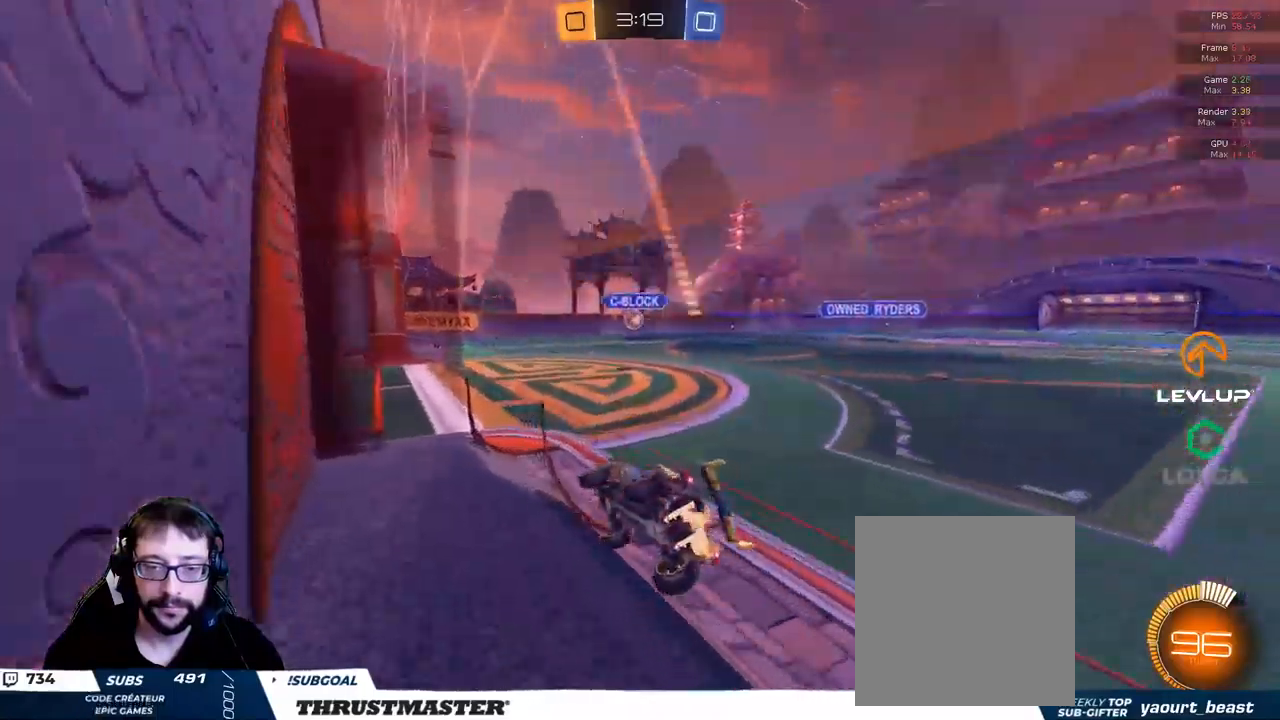
{"buttons": ["A", "B", "R2"], "left_stick": "right", "right_stick": "center", "events": [[283, "left_stick", "left"], [316, "B", "down"], [433, "left_stick", "right"], [466, "A", "down"]]}
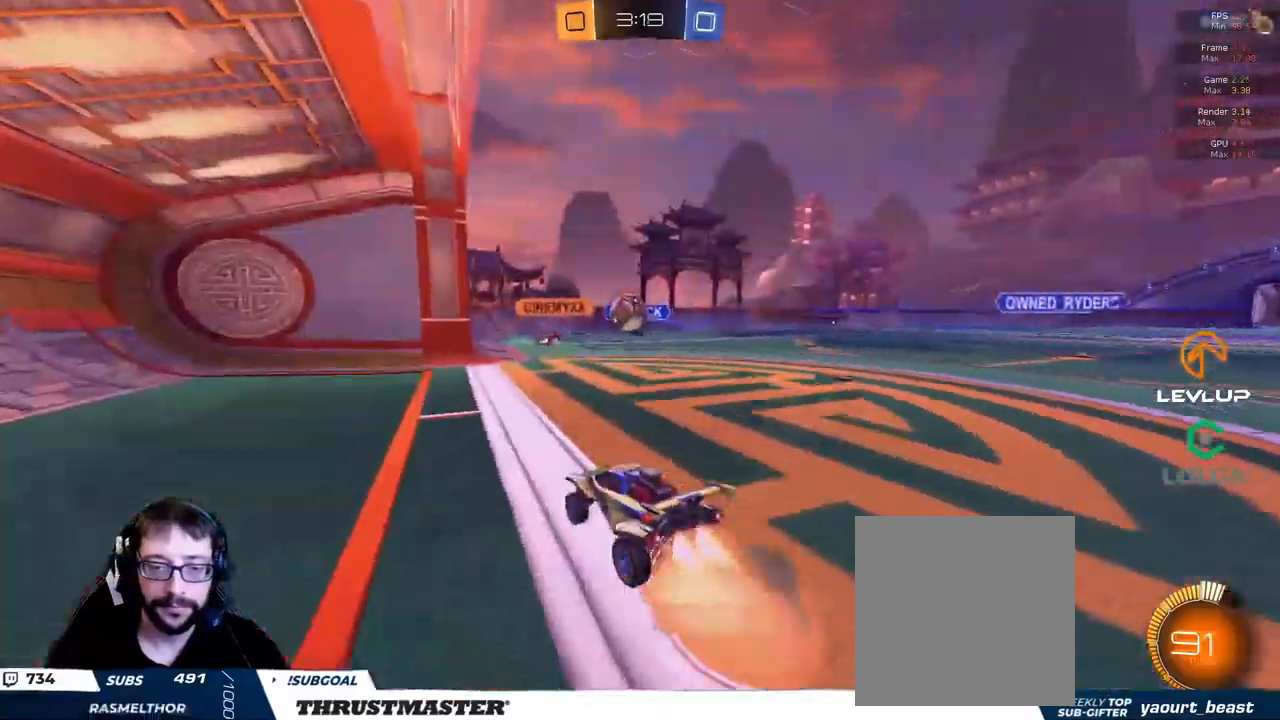
{"buttons": ["L2", "R2"], "left_stick": "down-left", "right_stick": "center", "events": [[16, "left_stick", "down"], [50, "L2", "down"], [66, "A", "up"], [66, "left_stick", "left"], [133, "A", "down"], [183, "left_stick", "down-left"], [216, "A", "up"], [250, "B", "up"]]}
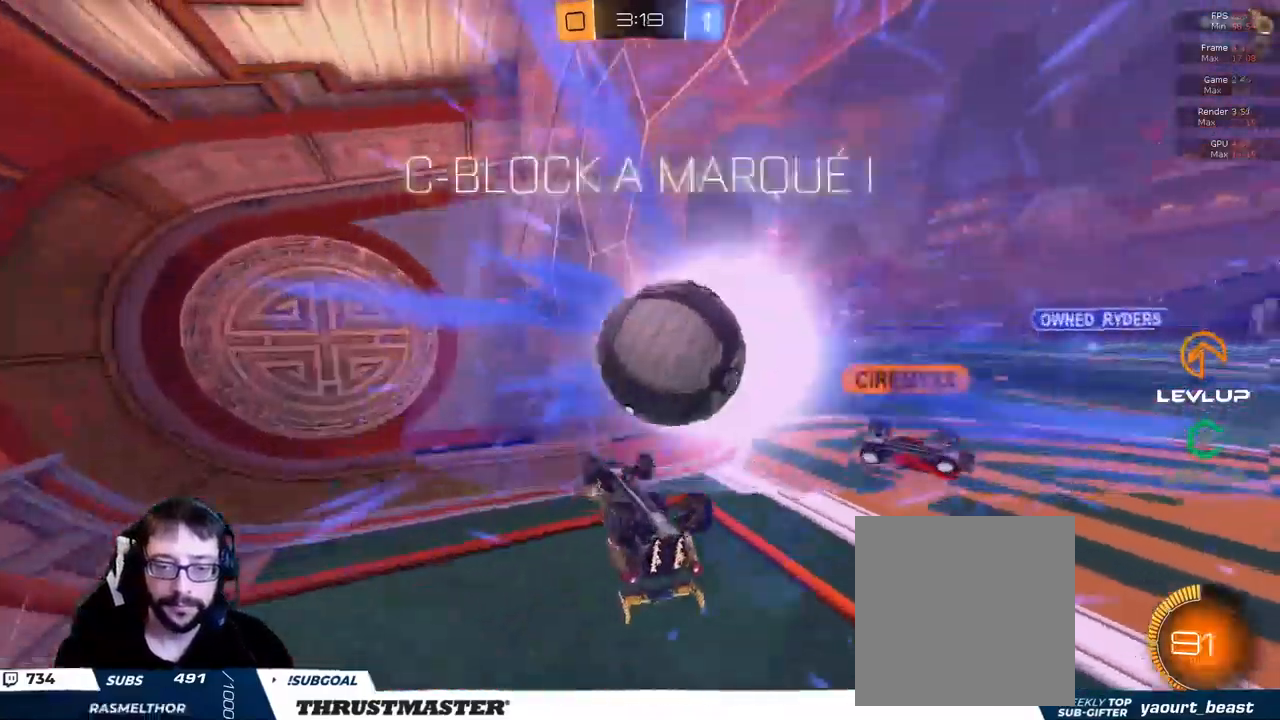
{"buttons": [], "left_stick": "down-left", "right_stick": "center", "events": [[16, "Y", "down"], [66, "L2", "up"], [83, "Y", "up"], [100, "R2", "up"]]}
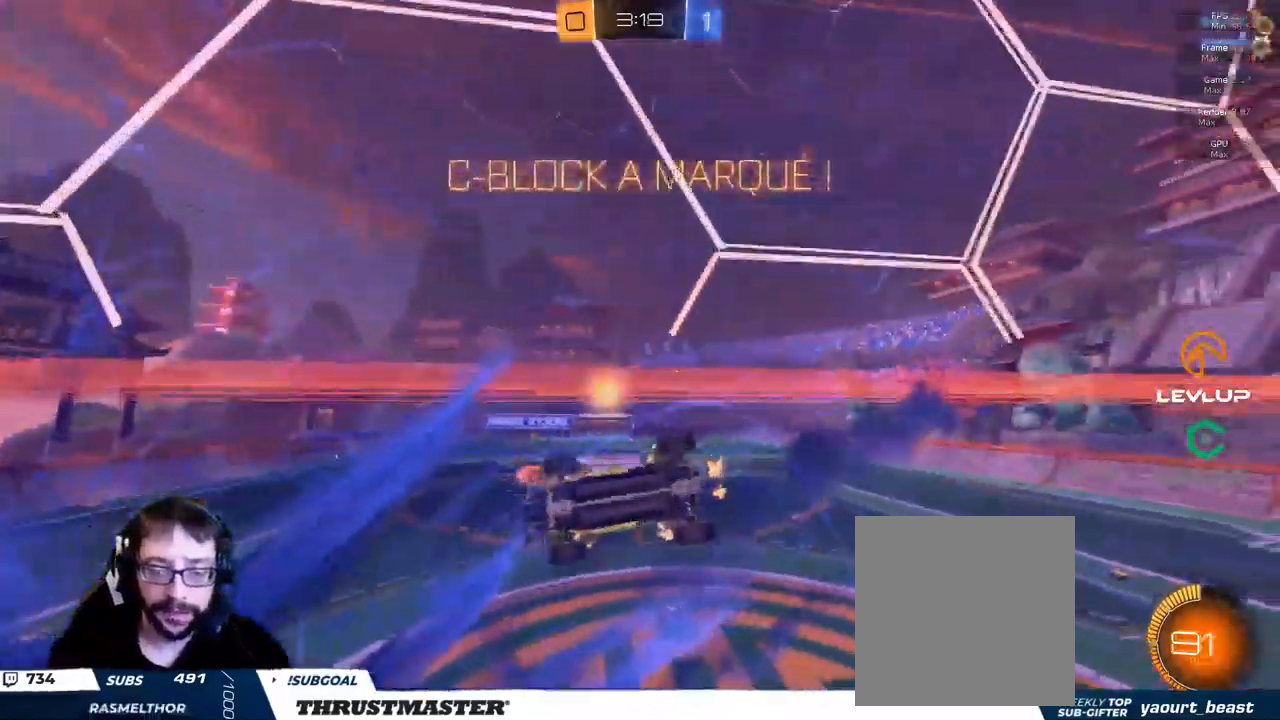
{"buttons": ["L2"], "left_stick": "right", "right_stick": "center", "events": [[100, "left_stick", "right"], [366, "L2", "down"]]}
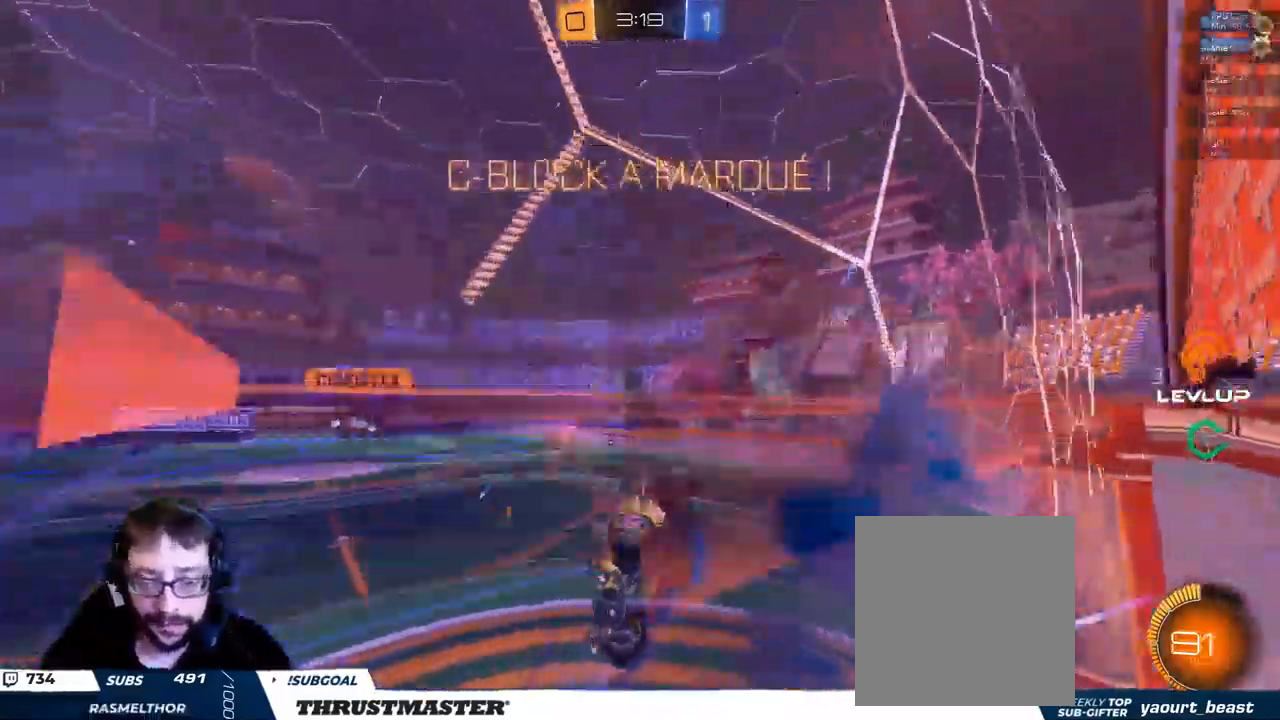
{"buttons": [], "left_stick": "right", "right_stick": "center", "events": [[16, "L2", "up"]]}
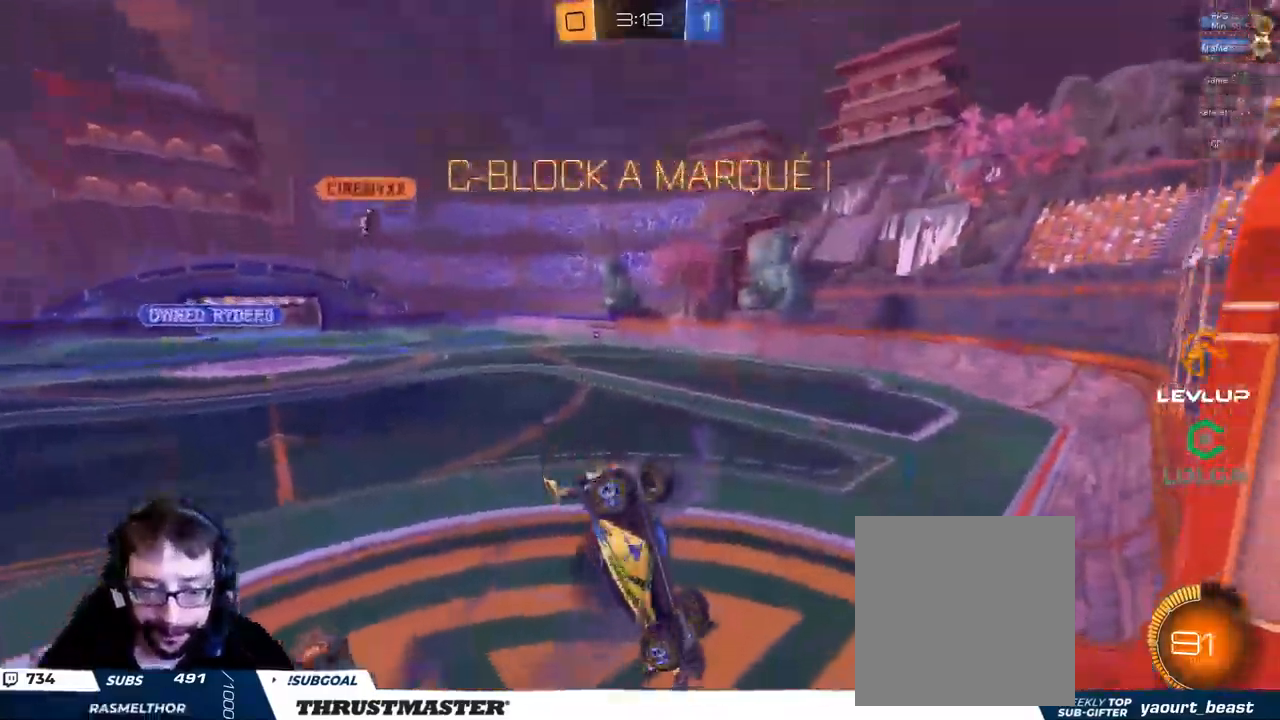
{"buttons": ["B", "R2"], "left_stick": "center", "right_stick": "center", "events": [[50, "L2", "down"], [66, "B", "down"], [116, "R2", "down"], [316, "L2", "up"], [316, "Y", "down"], [400, "left_stick", "center"], [433, "Y", "up"]]}
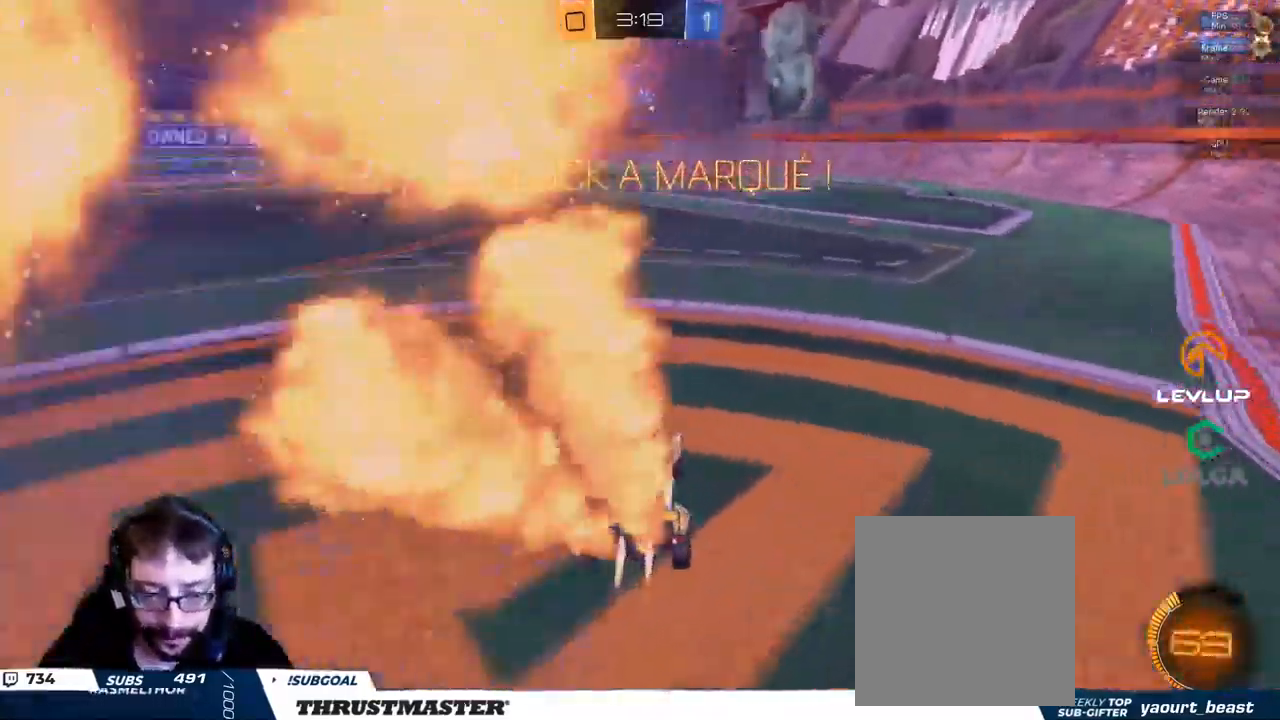
{"buttons": ["L2", "R2"], "left_stick": "up-right", "right_stick": "center", "events": [[100, "left_stick", "up-right"], [133, "A", "down"], [166, "L2", "down"], [200, "A", "up"], [250, "A", "down"], [333, "A", "up"], [350, "Y", "down"], [383, "B", "up"], [416, "Y", "up"]]}
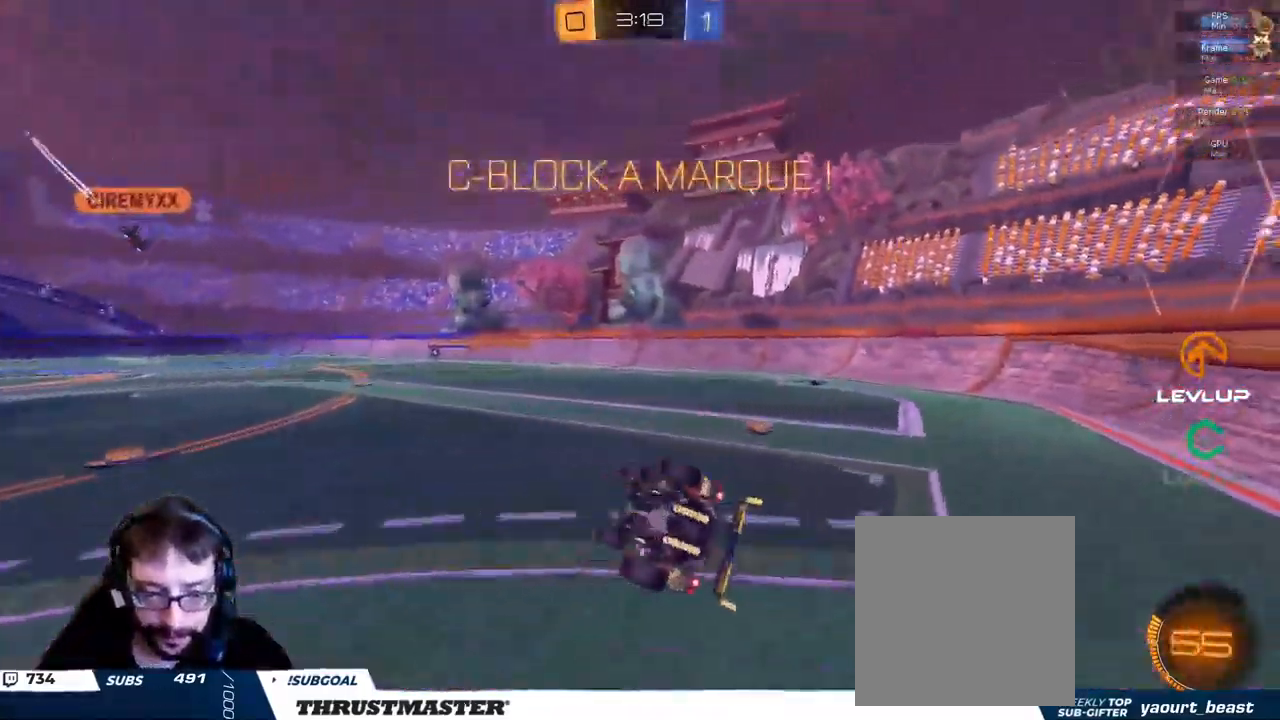
{"buttons": ["R2"], "left_stick": "center", "right_stick": "center", "events": [[166, "L2", "up"], [166, "Y", "down"], [200, "R2", "up"], [216, "left_stick", "right"], [233, "Y", "up"], [433, "left_stick", "center"], [500, "R2", "down"]]}
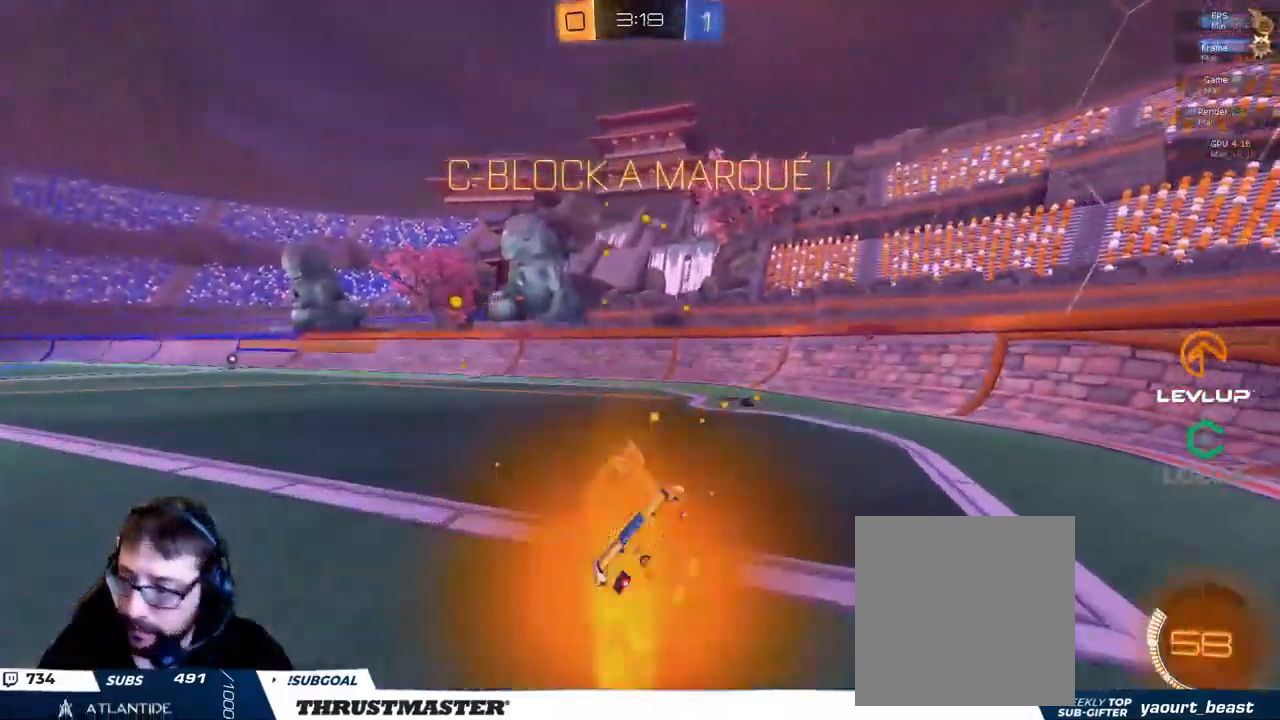
{"buttons": [], "left_stick": "center", "right_stick": "center", "events": [[50, "R2", "up"]]}
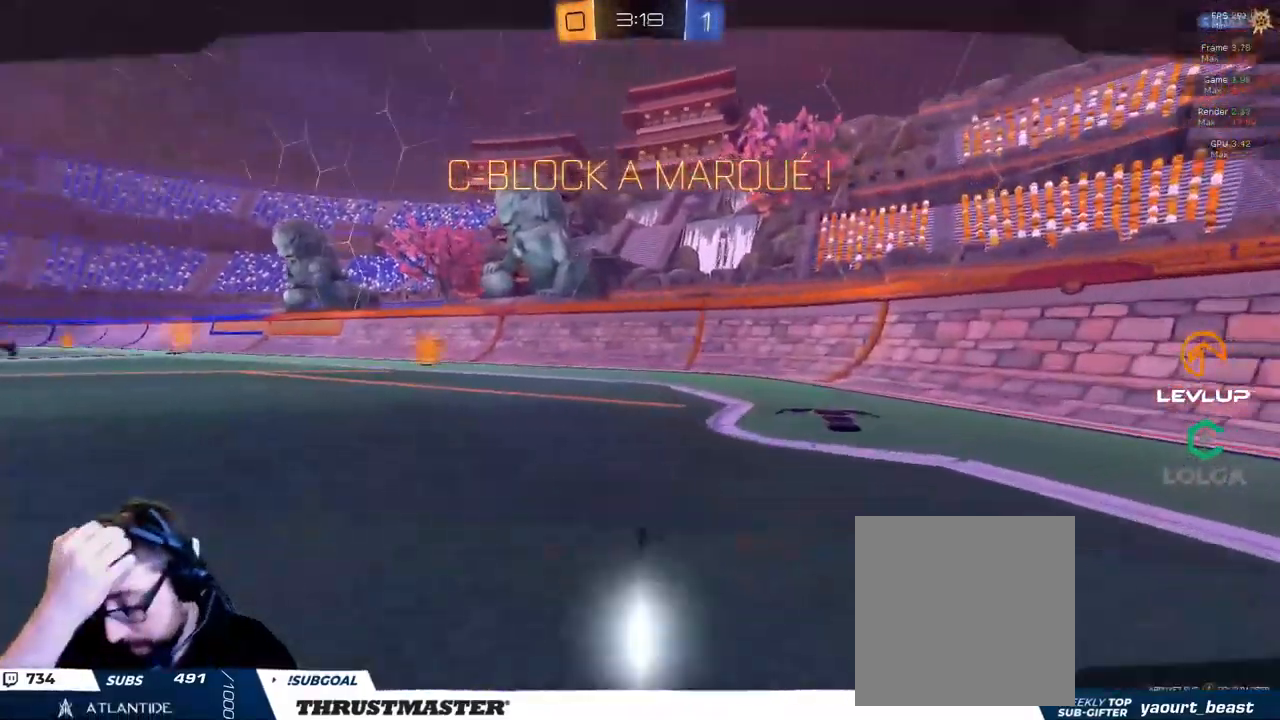
{"buttons": [], "left_stick": "center", "right_stick": "center", "events": []}
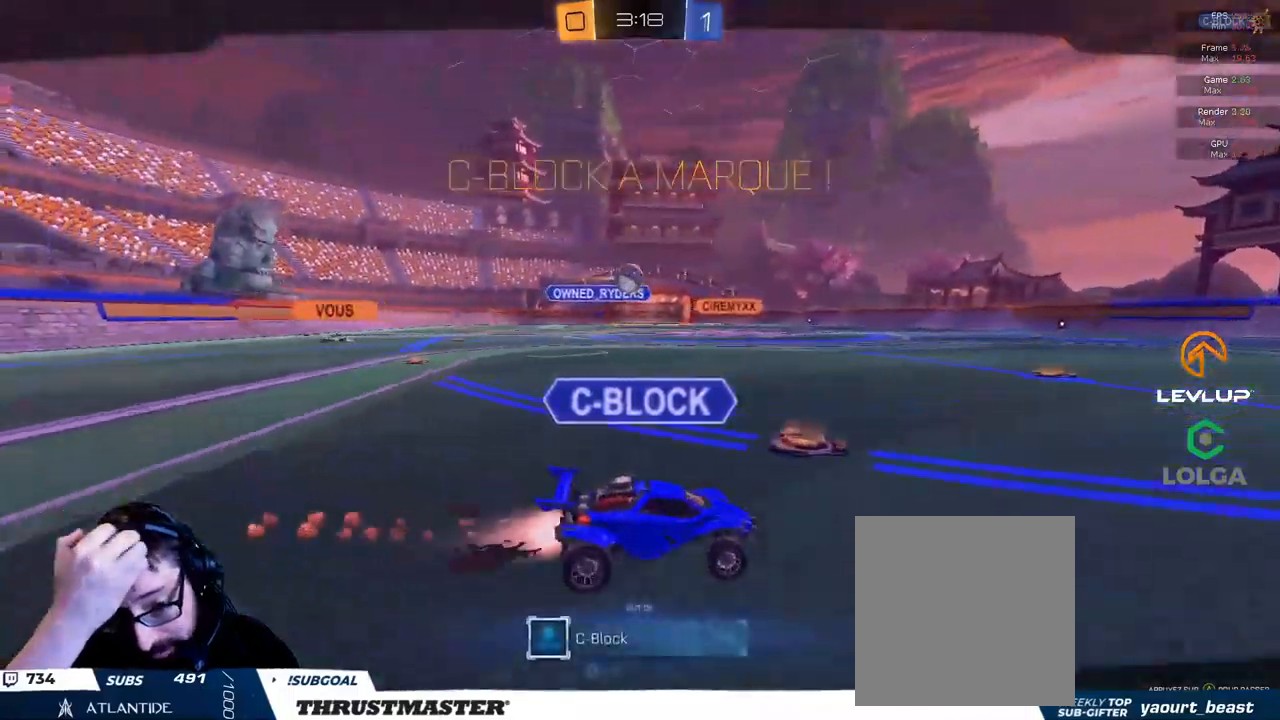
{"buttons": [], "left_stick": "center", "right_stick": "center", "events": []}
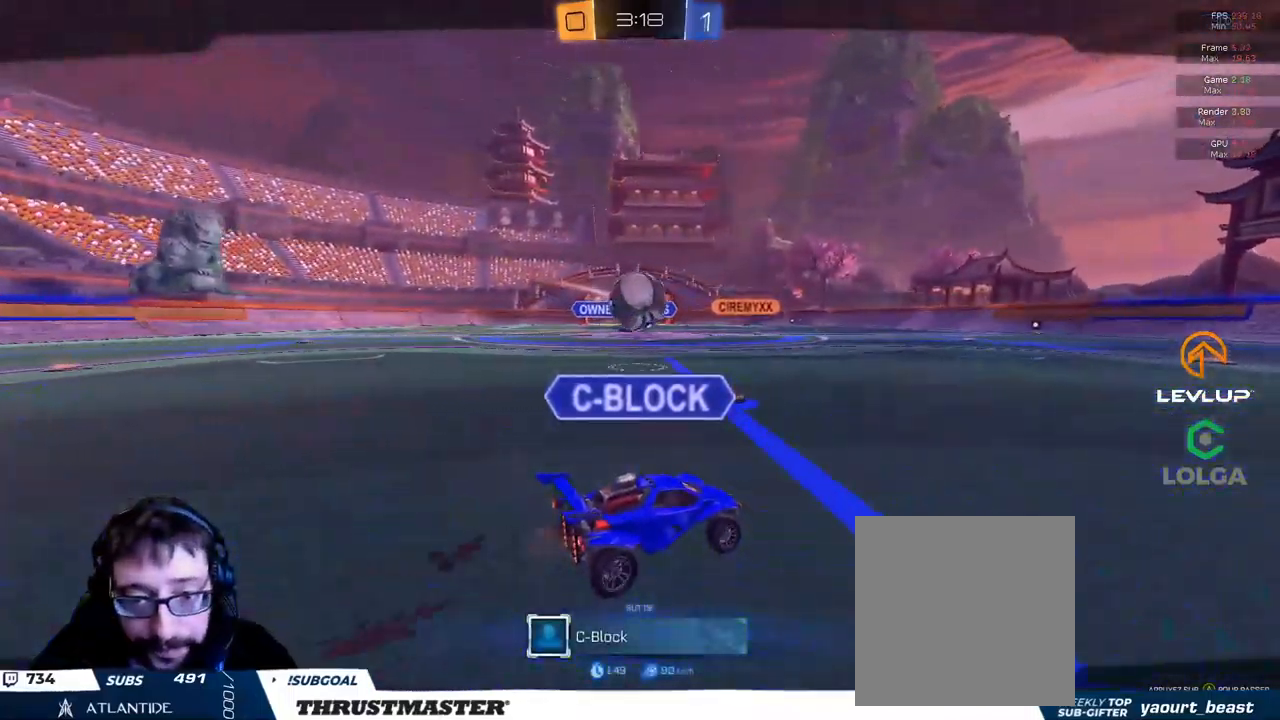
{"buttons": [], "left_stick": "center", "right_stick": "center", "events": []}
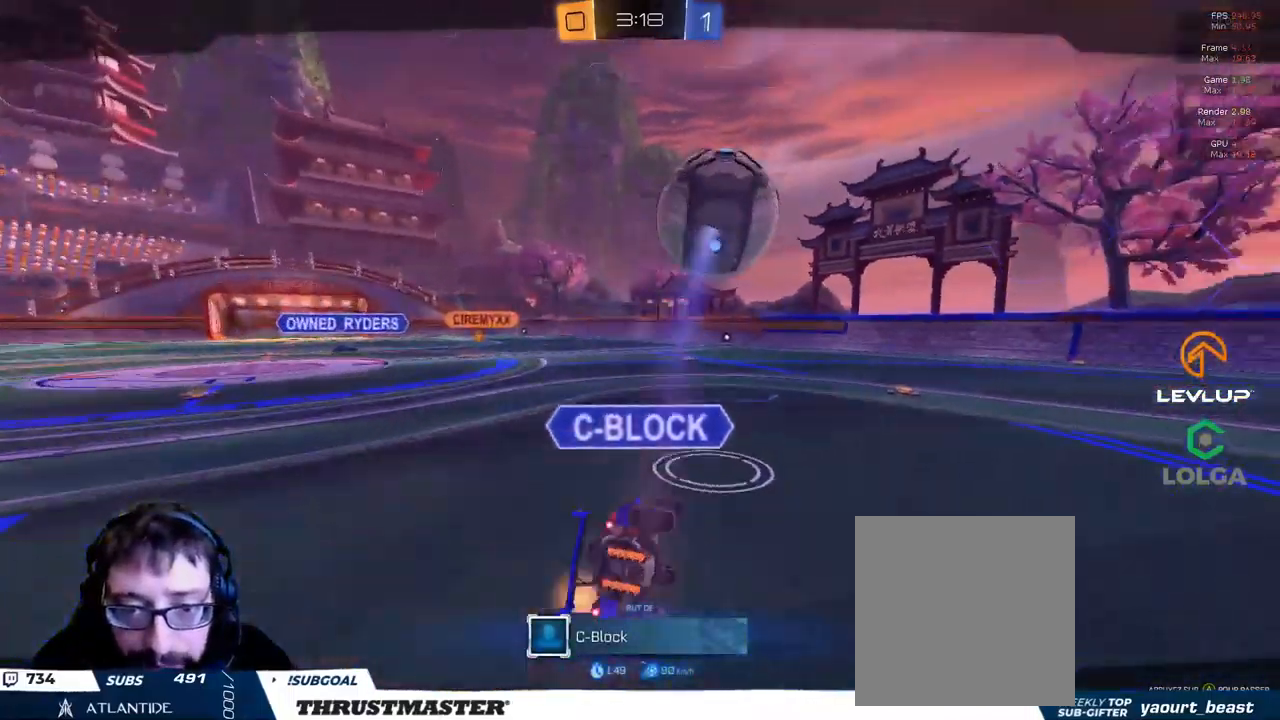
{"buttons": [], "left_stick": "center", "right_stick": "center", "events": []}
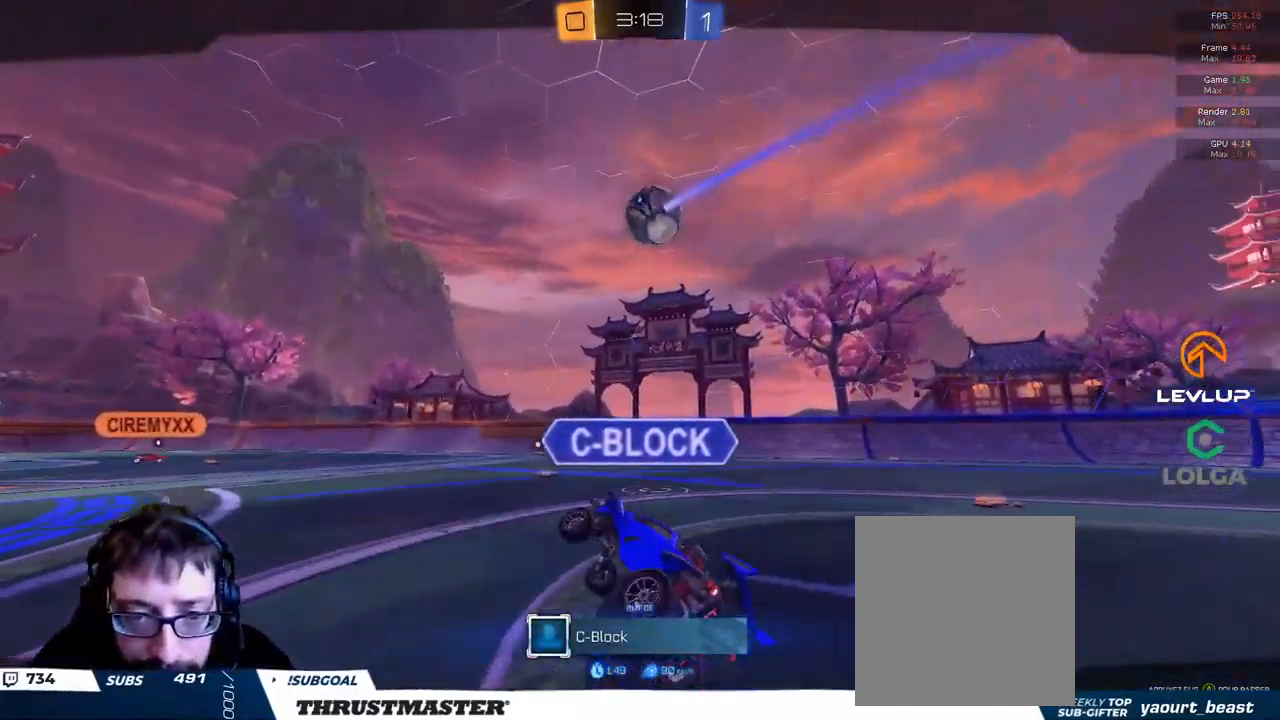
{"buttons": [], "left_stick": "center", "right_stick": "center", "events": []}
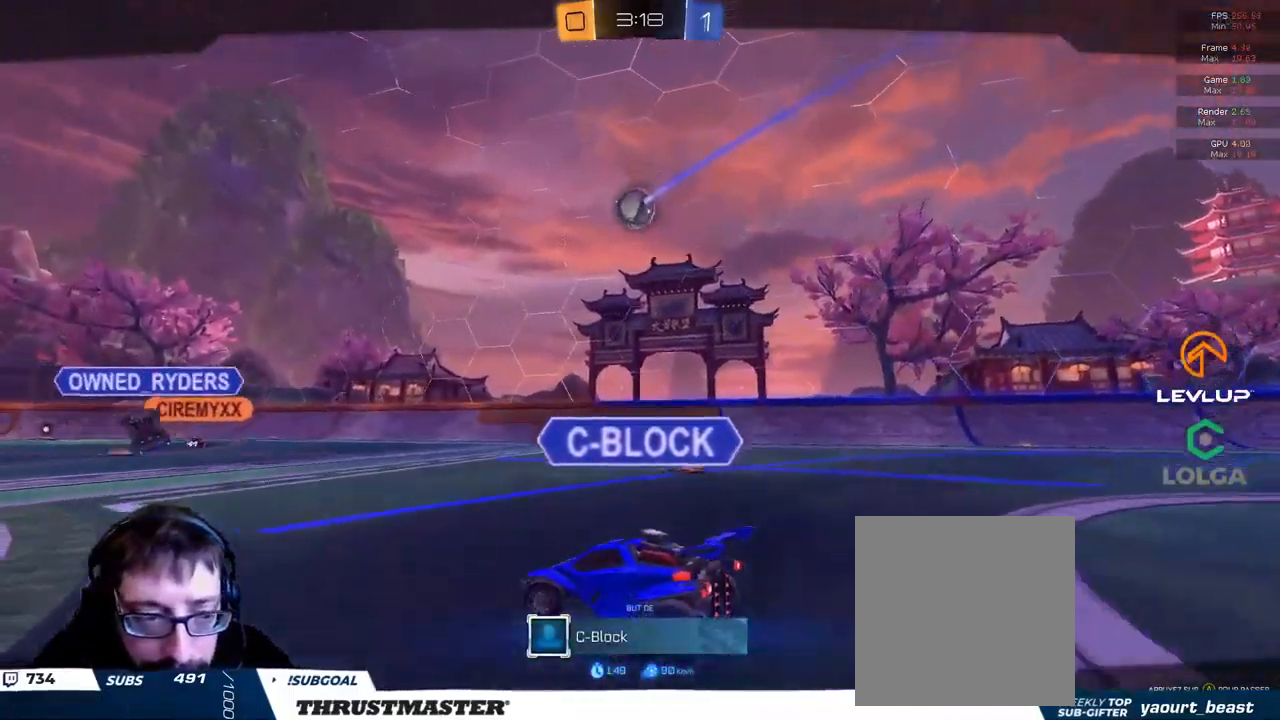
{"buttons": [], "left_stick": "center", "right_stick": "center", "events": []}
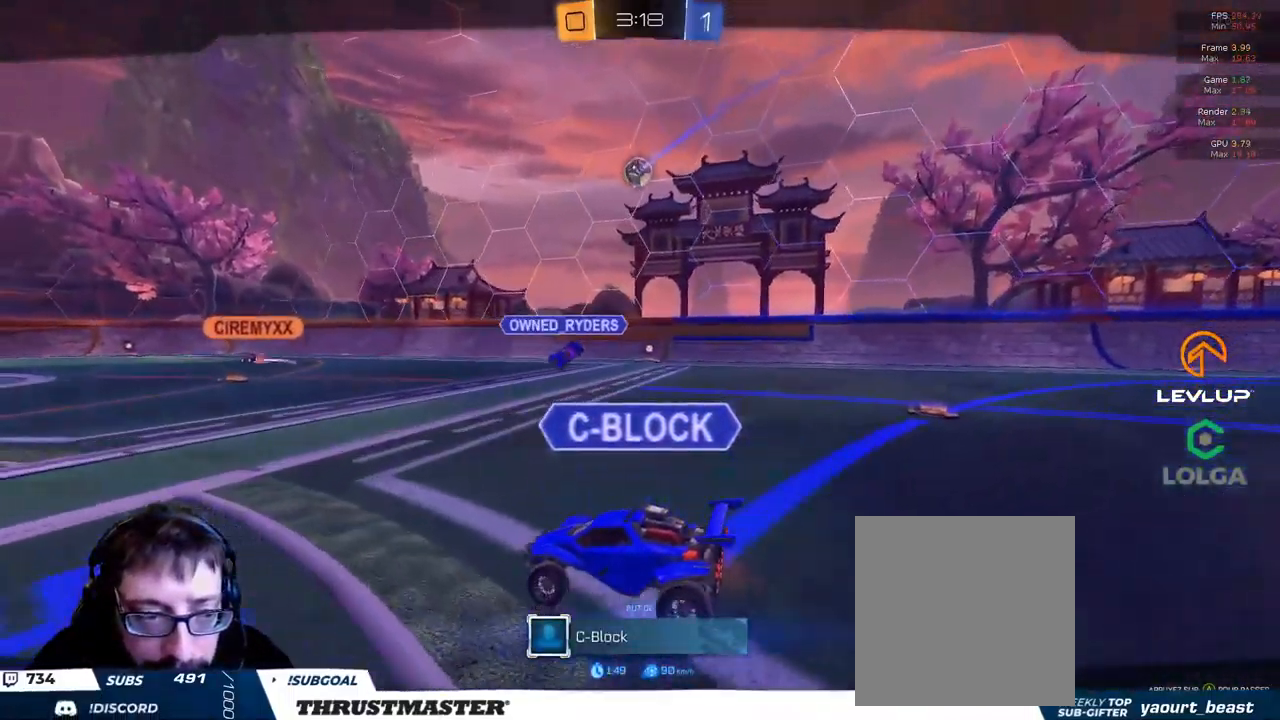
{"buttons": [], "left_stick": "center", "right_stick": "center", "events": []}
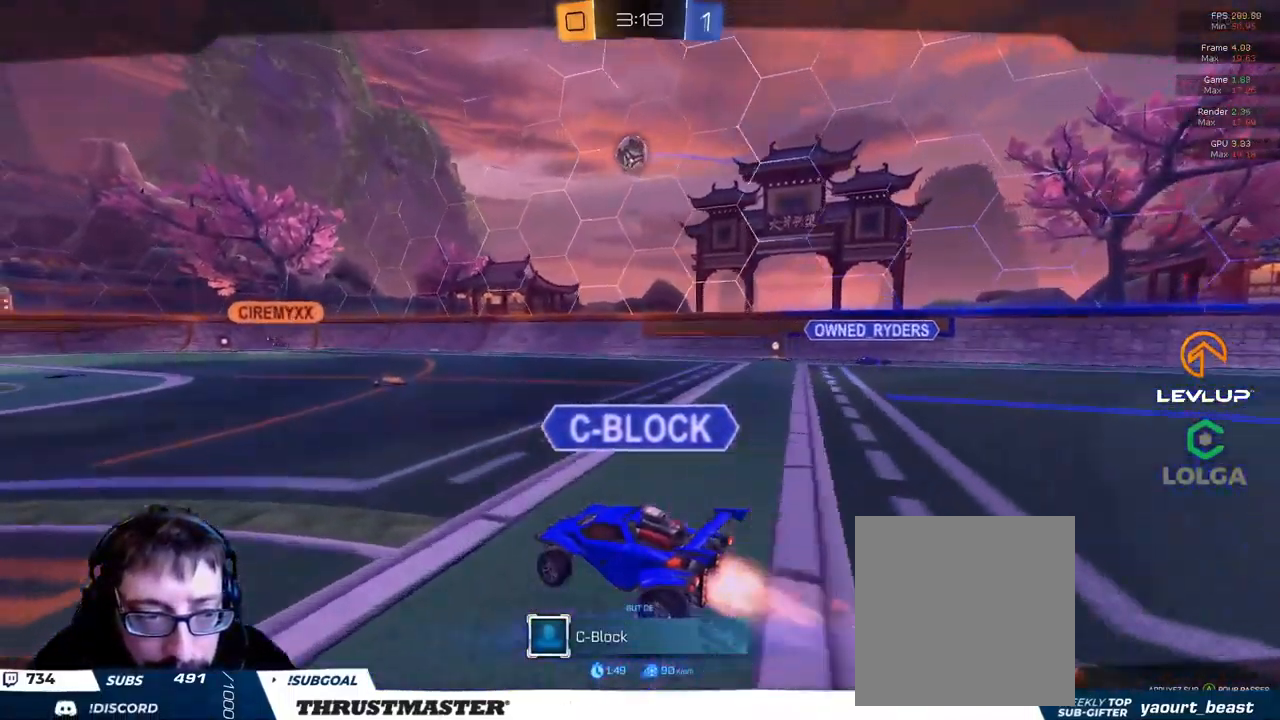
{"buttons": ["R2"], "left_stick": "center", "right_stick": "center", "events": [[483, "R2", "down"]]}